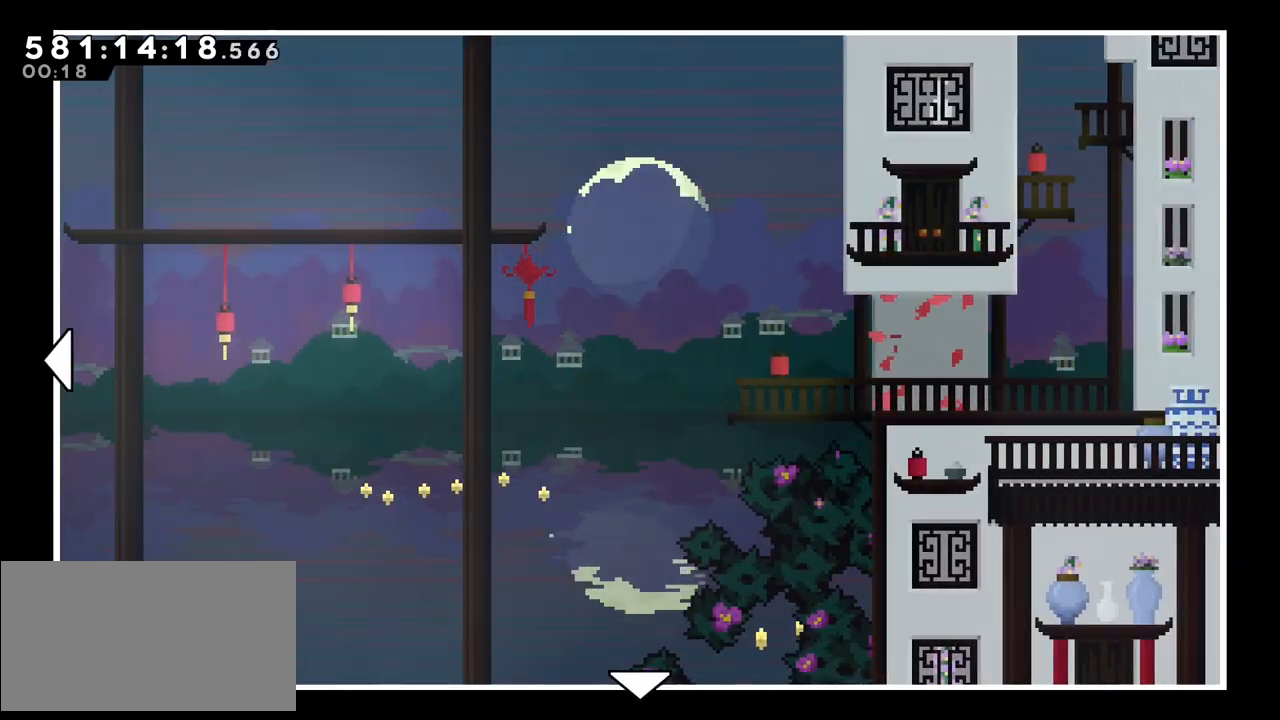
Gameplay with keyboard; each line is a JSON object with the keys held at the frame after it. "events" lists presses ("down") and releases ("up") of "dash", "demo", "down", "grab", "j2", "jump", "left", "right", "ss", "talk" and "up" between this image and that frame as [ms after this image, input, new state], when the widget could be followed in between. No other keys are recorded. Mouse input is not recorded. Key names are as the overlay labels them; some are game actions (e.g. jump) rather than physical keys.
{"keys": [], "events": [[67, "right", "up"], [333, "dash", "down"], [483, "dash", "up"]]}
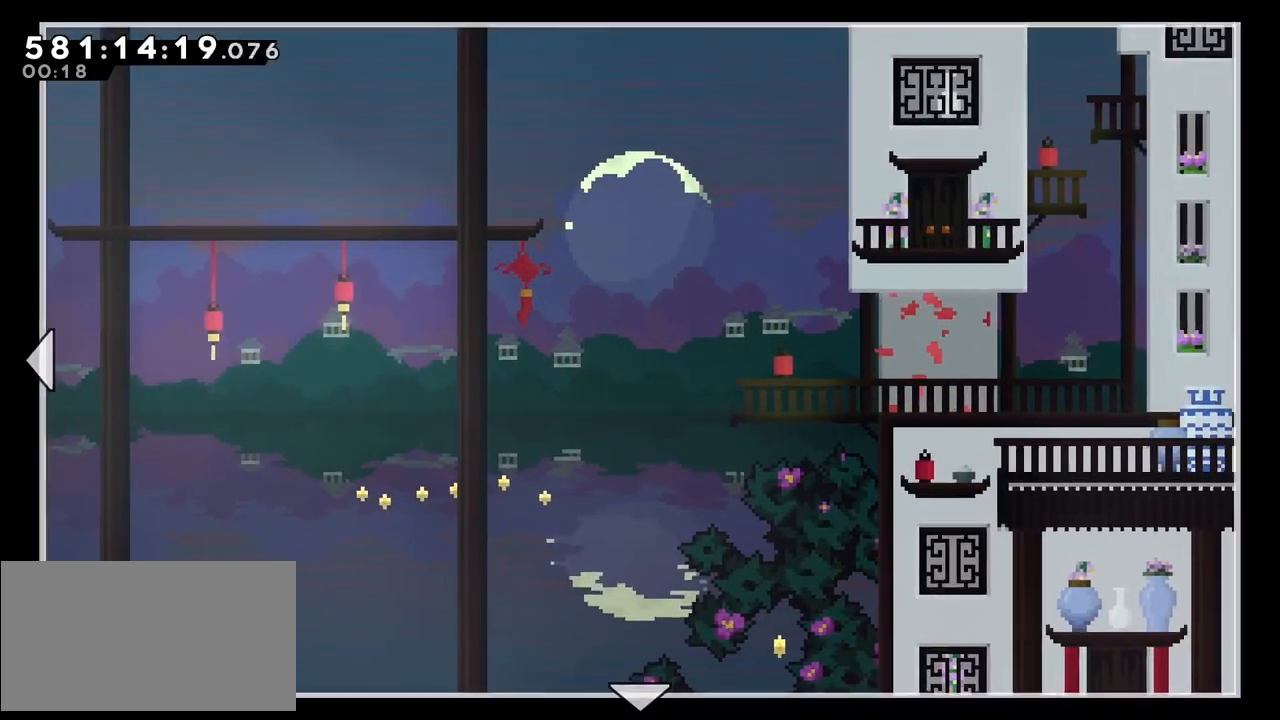
{"keys": [], "events": []}
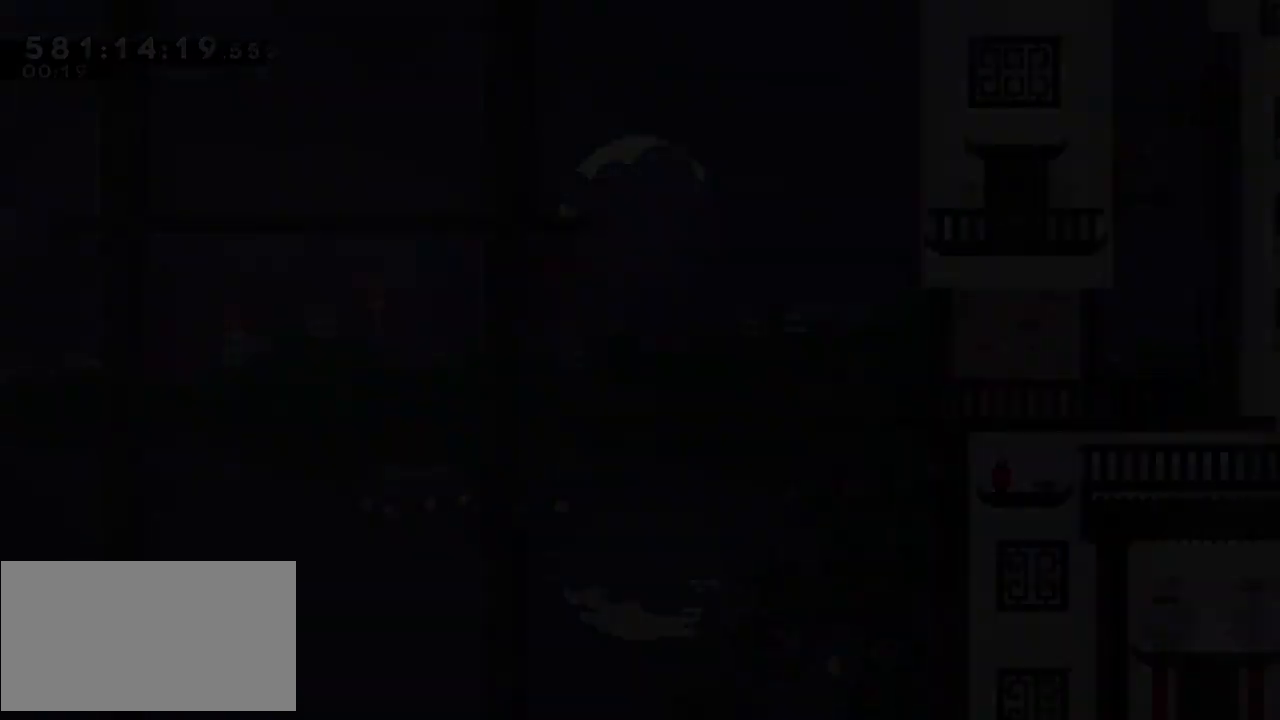
{"keys": [], "events": []}
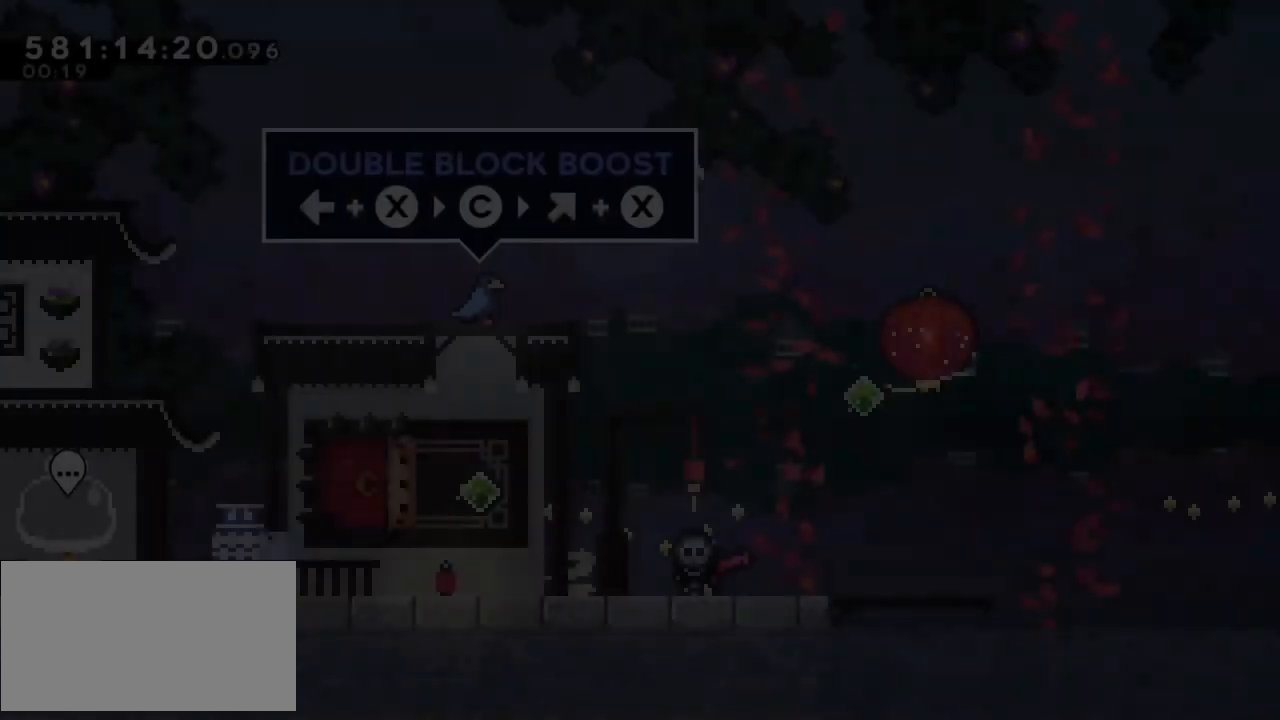
{"keys": [], "events": []}
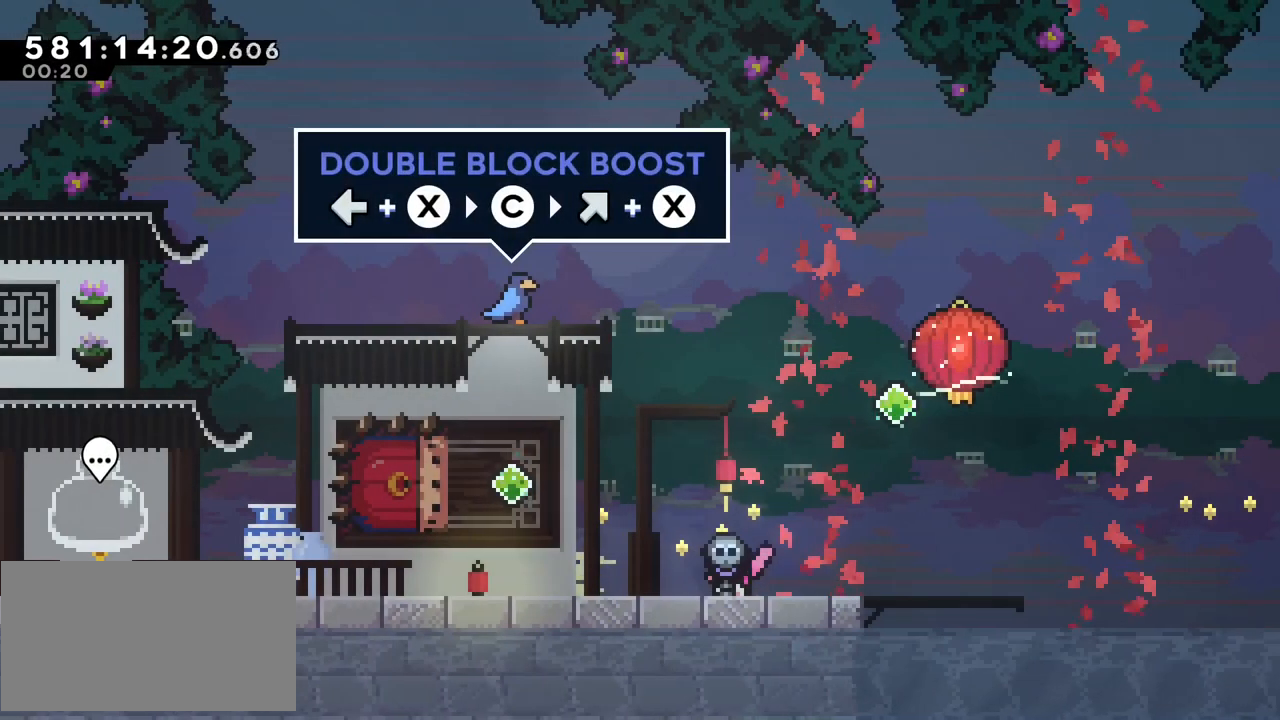
{"keys": ["left"], "events": [[267, "left", "down"]]}
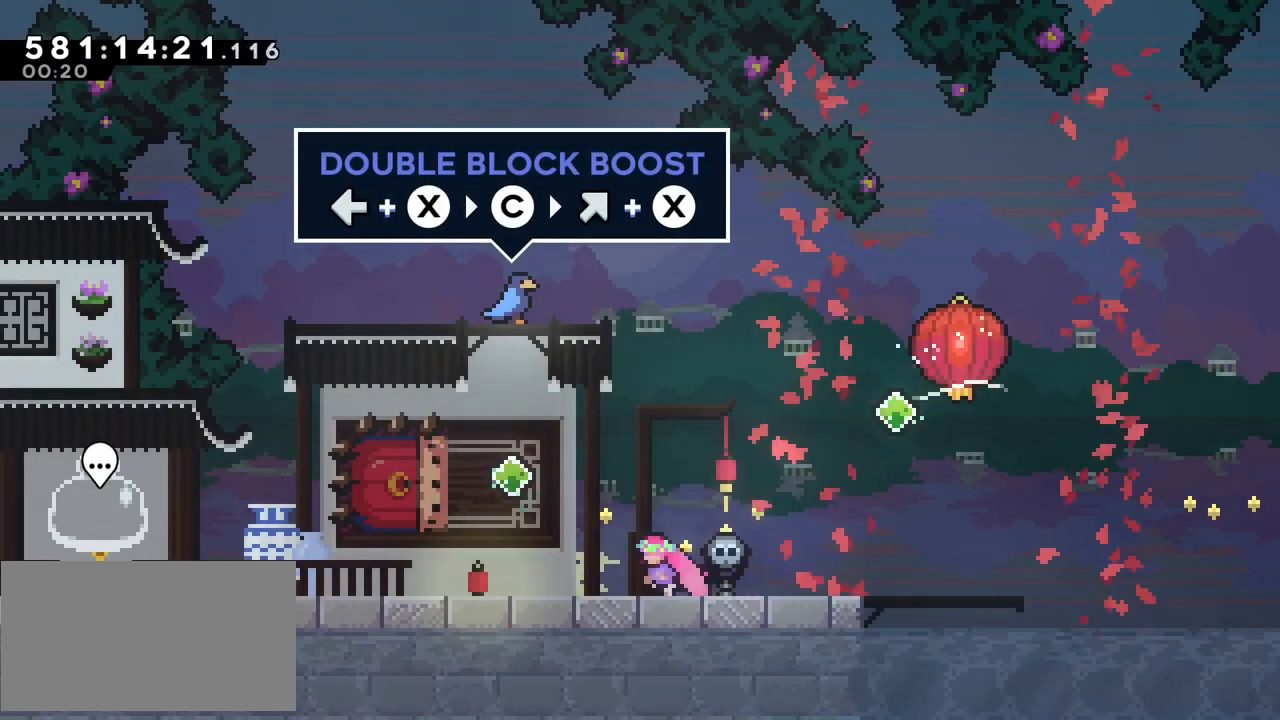
{"keys": ["left"], "events": []}
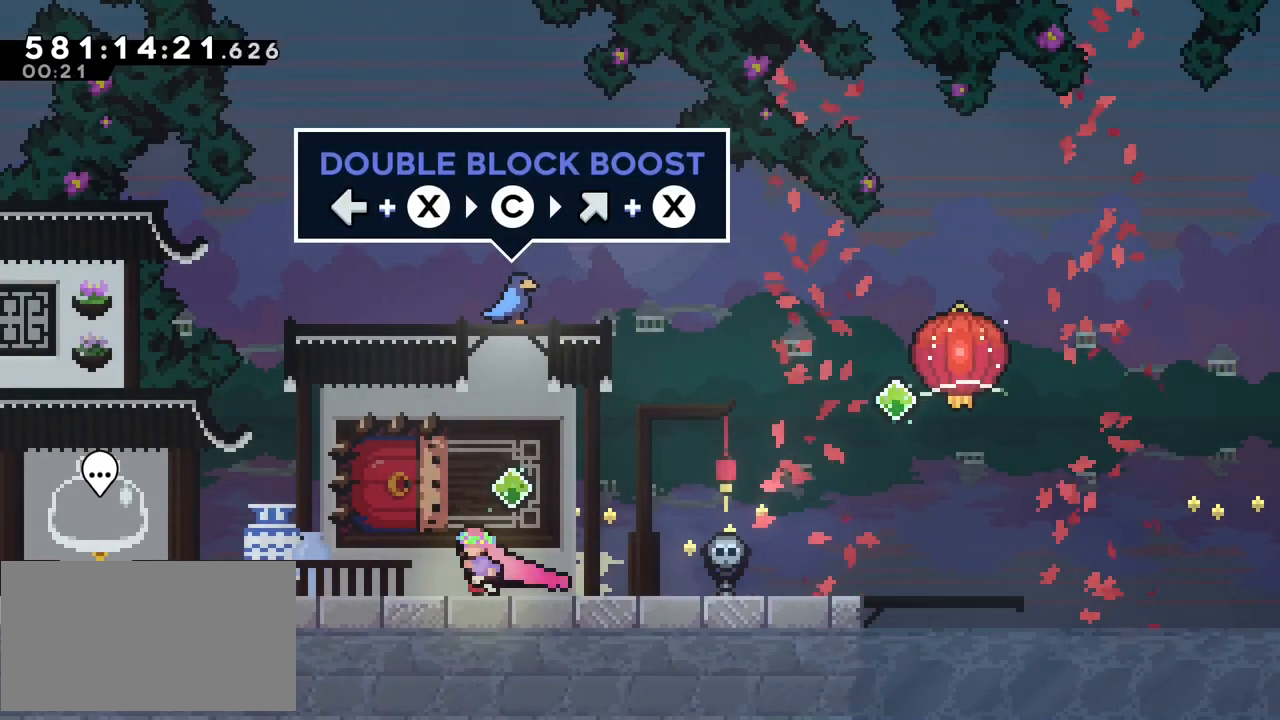
{"keys": [], "events": [[50, "left", "up"]]}
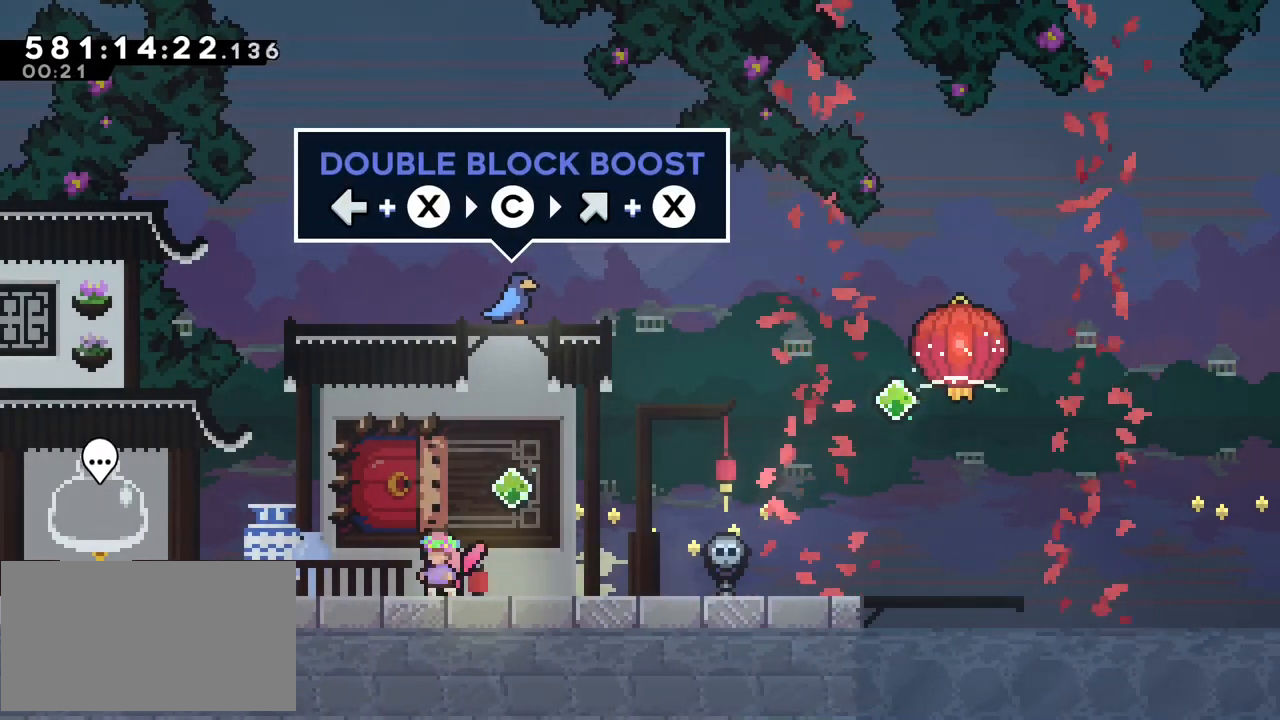
{"keys": ["left"], "events": [[33, "left", "down"]]}
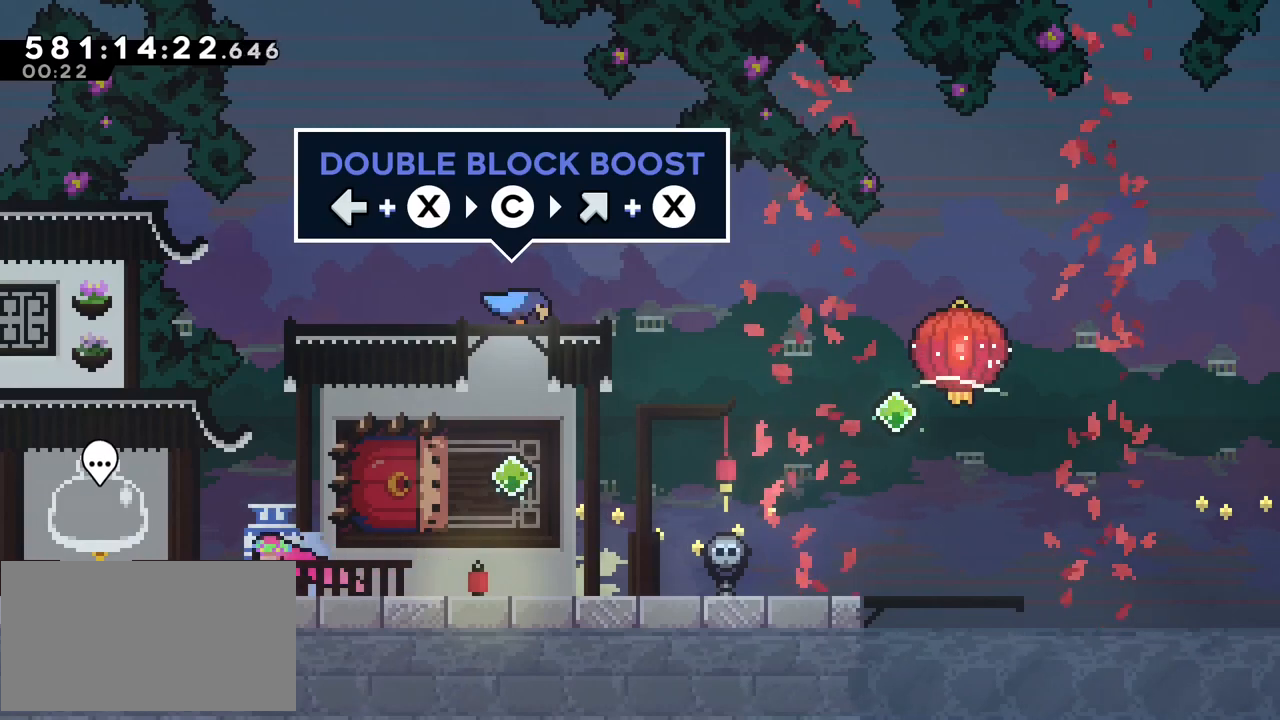
{"keys": [], "events": [[417, "left", "up"]]}
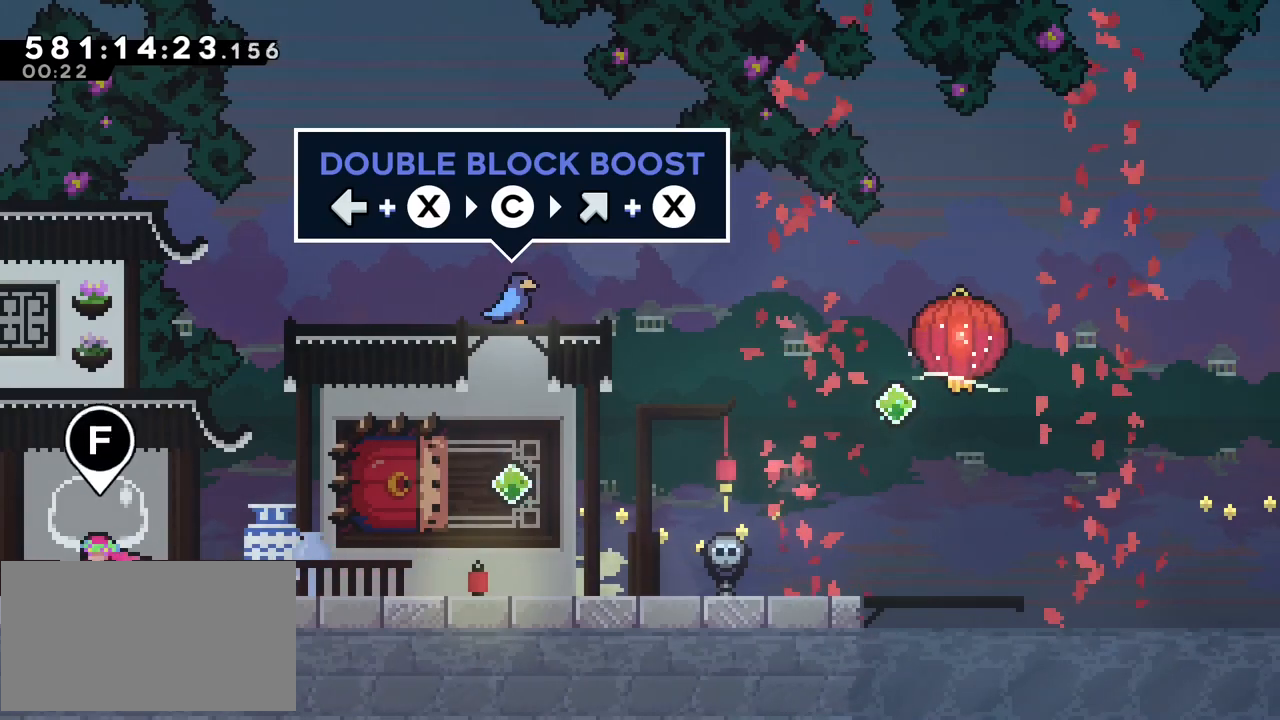
{"keys": [], "events": []}
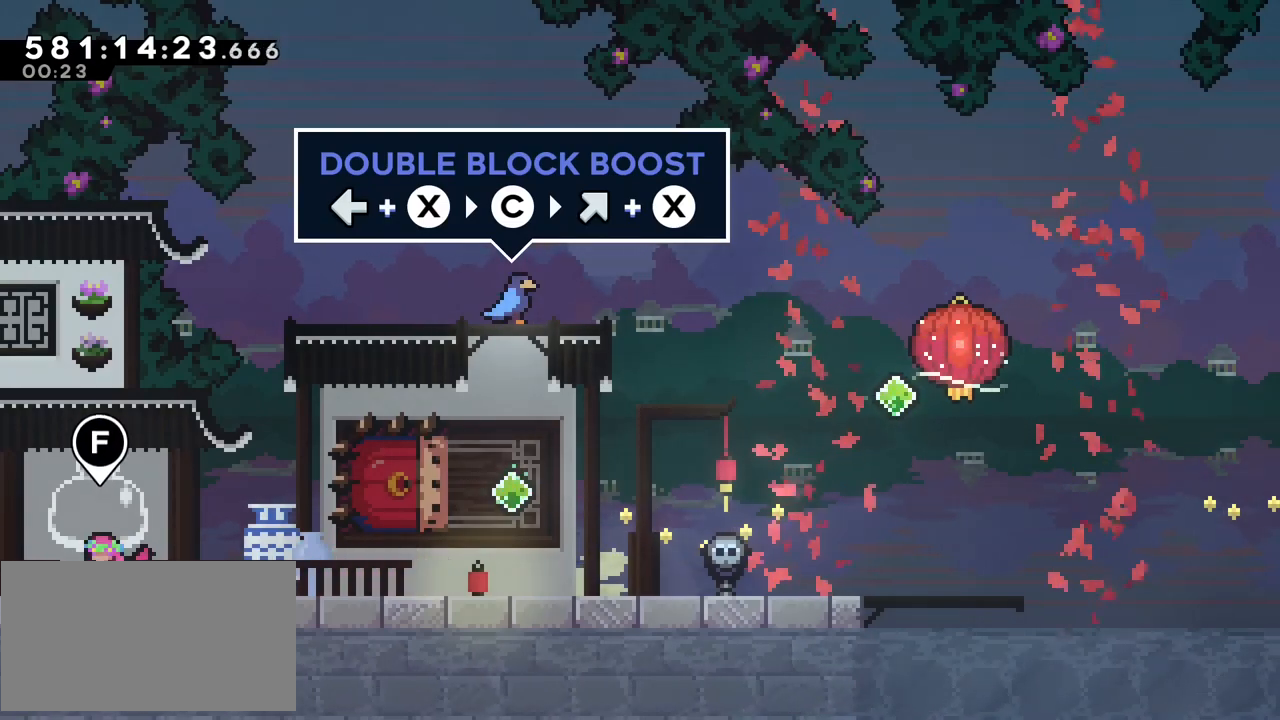
{"keys": [], "events": [[350, "talk", "down"], [450, "talk", "up"]]}
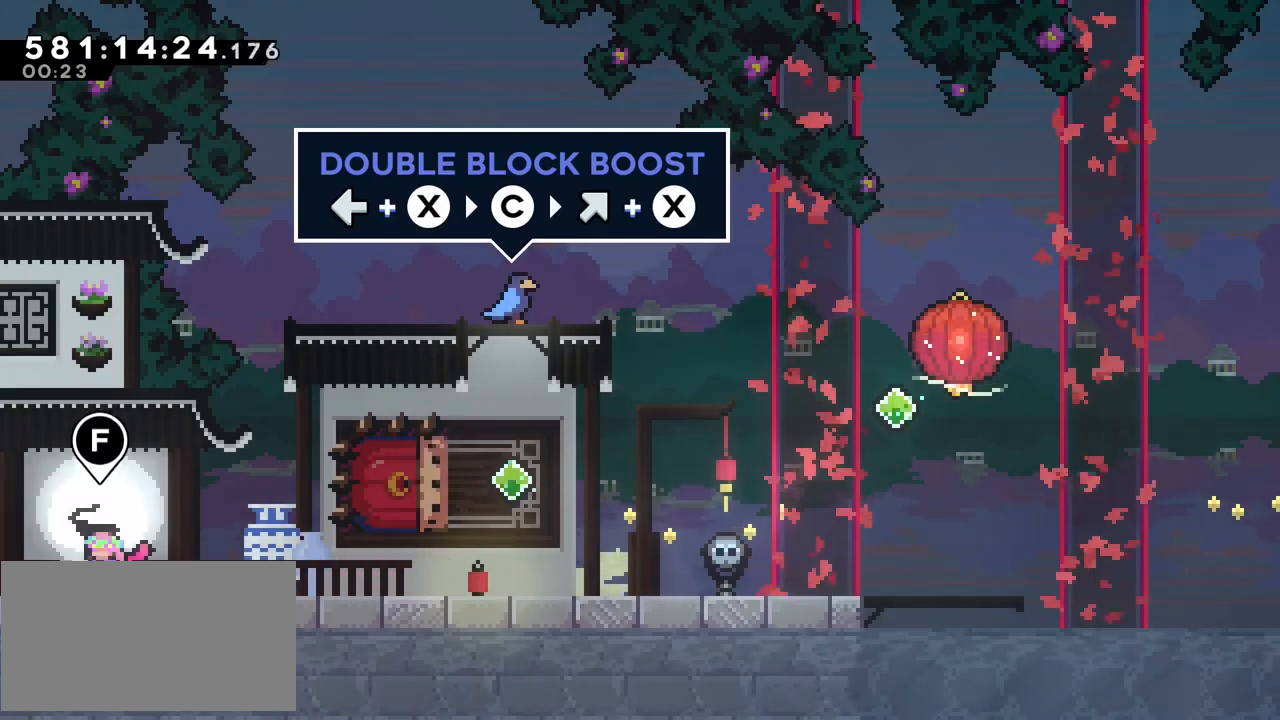
{"keys": [], "events": []}
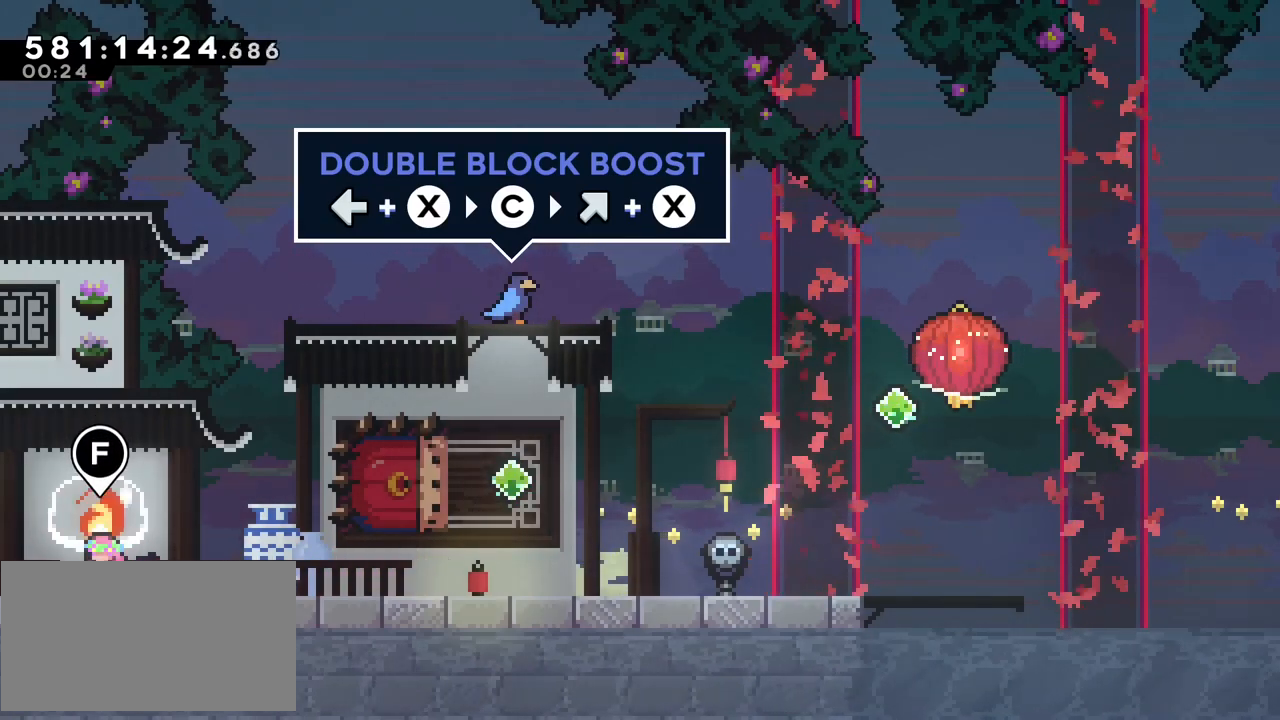
{"keys": [], "events": []}
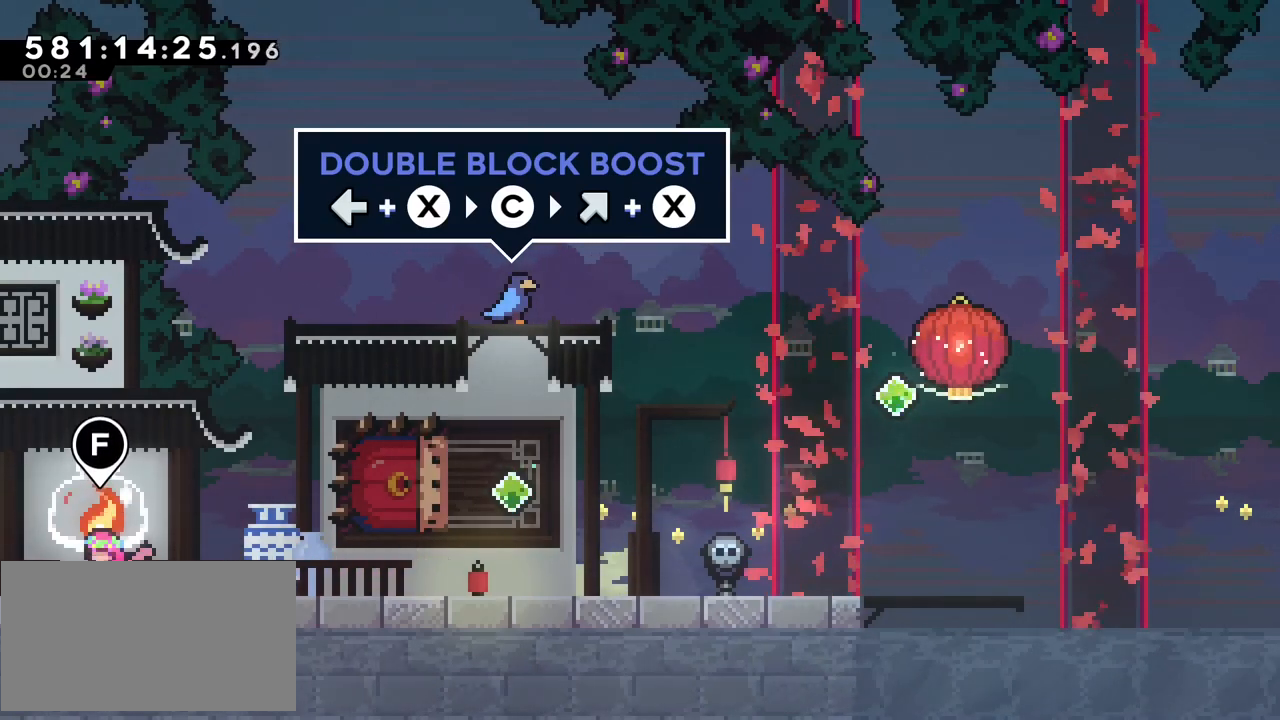
{"keys": ["talk"], "events": [[483, "talk", "down"]]}
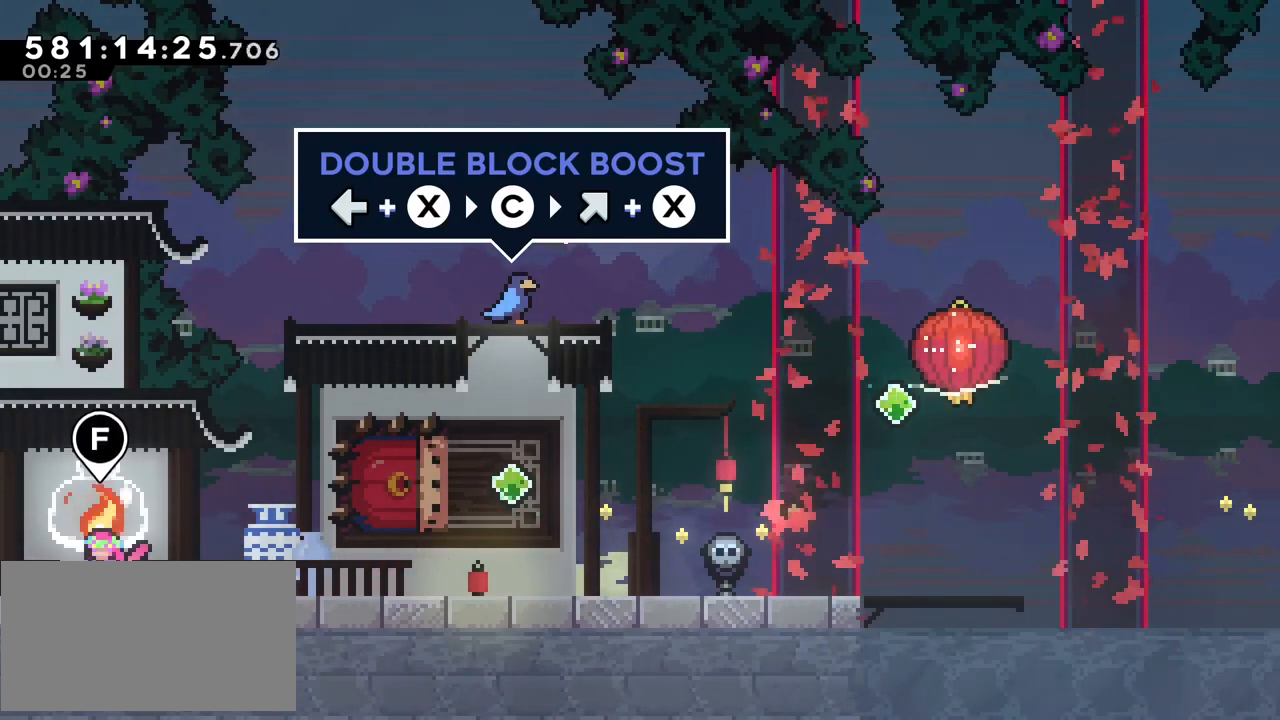
{"keys": [], "events": [[83, "talk", "up"]]}
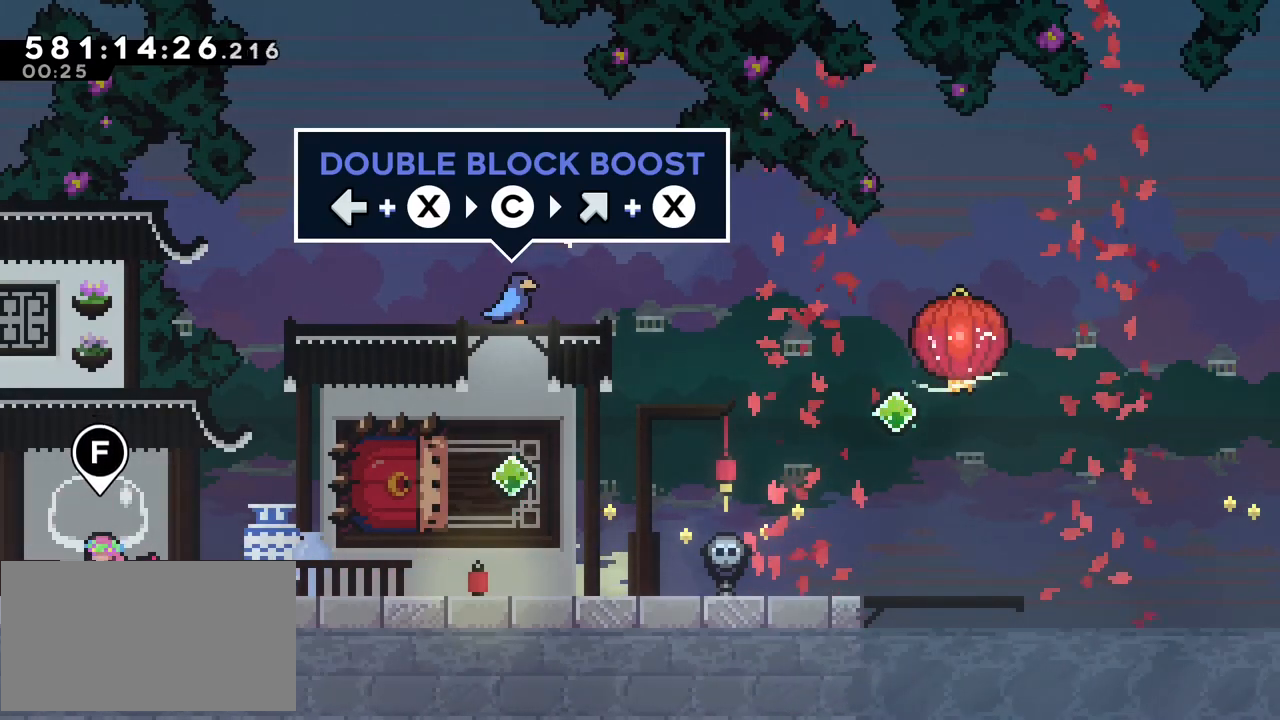
{"keys": [], "events": []}
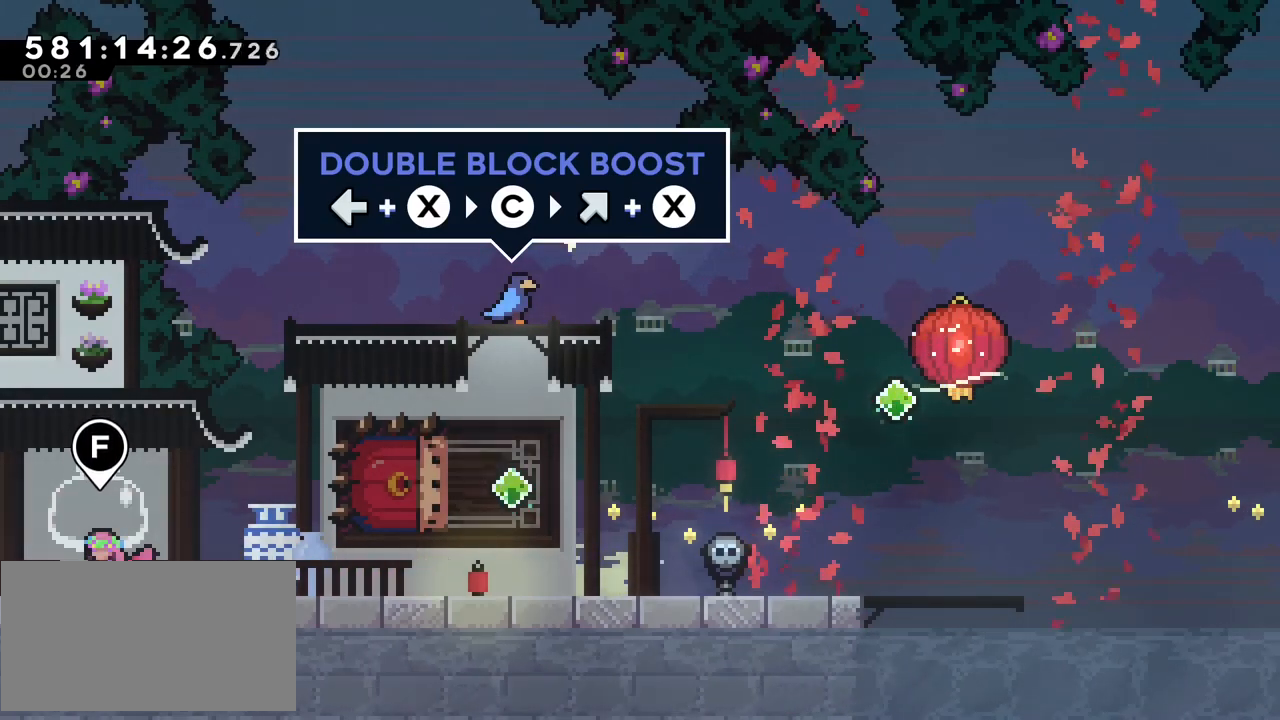
{"keys": [], "events": [[217, "talk", "down"], [300, "talk", "up"]]}
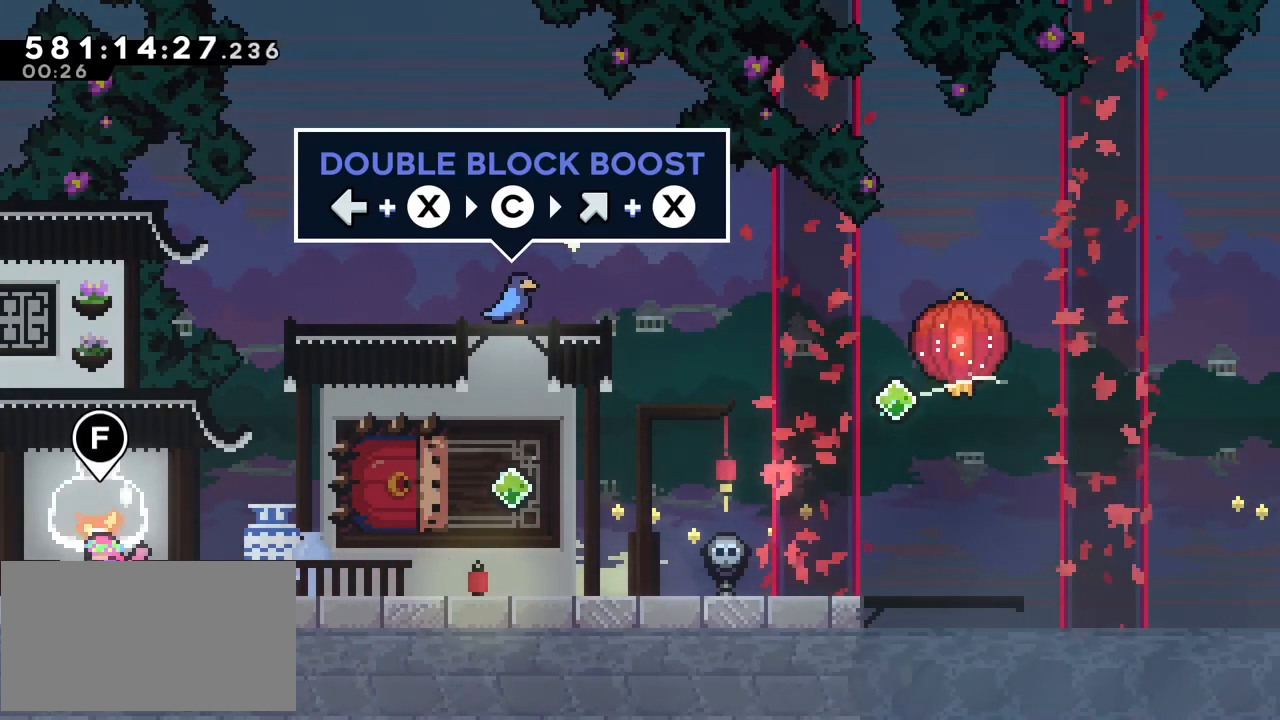
{"keys": [], "events": []}
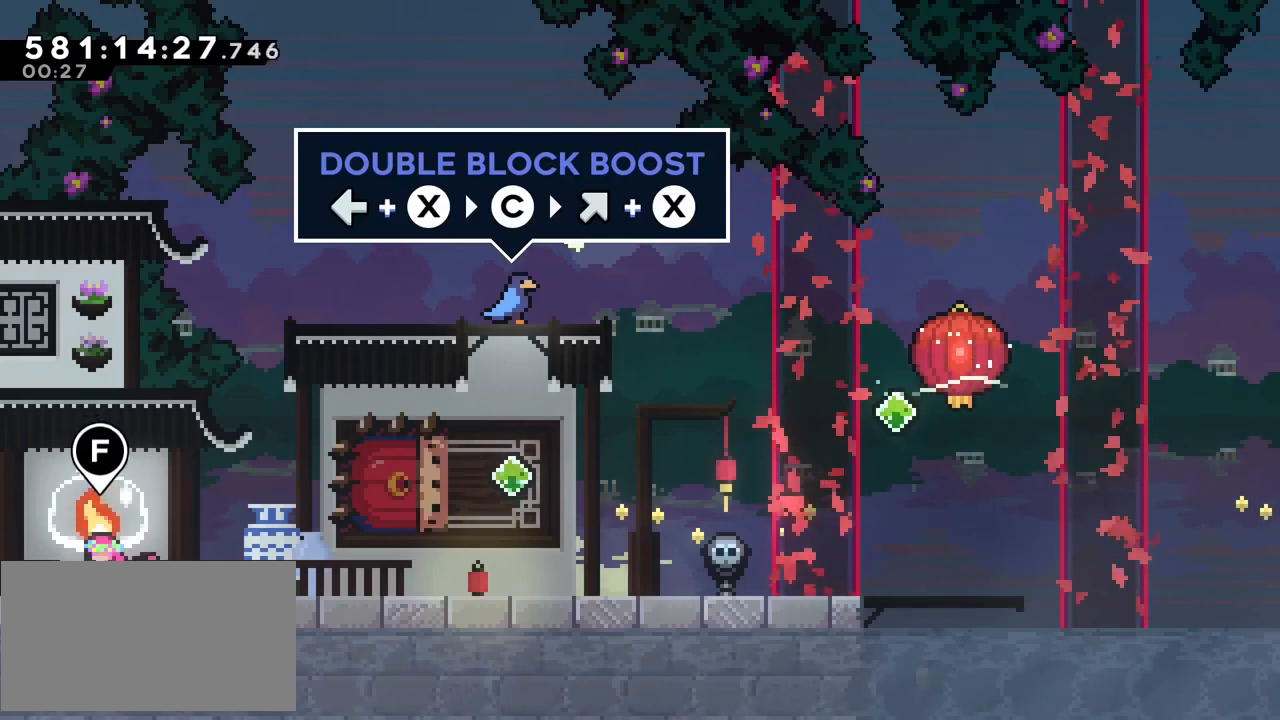
{"keys": ["left"], "events": [[417, "left", "down"]]}
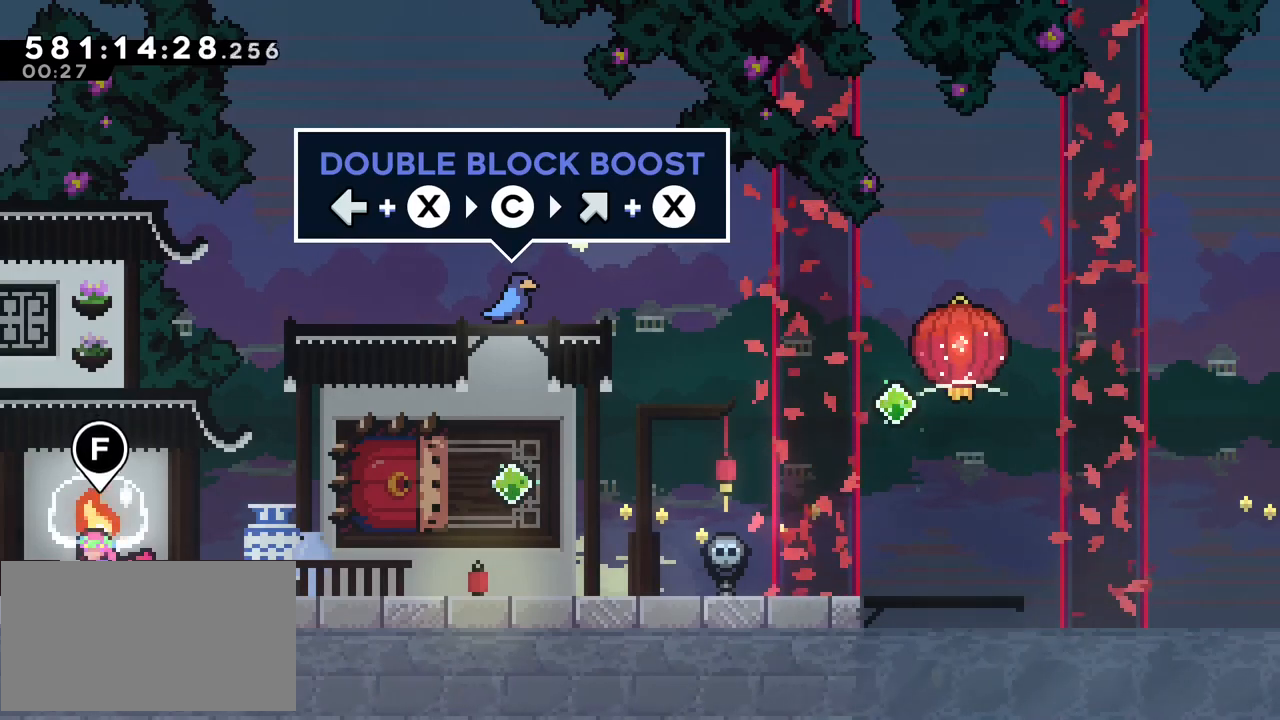
{"keys": [], "events": [[450, "left", "up"]]}
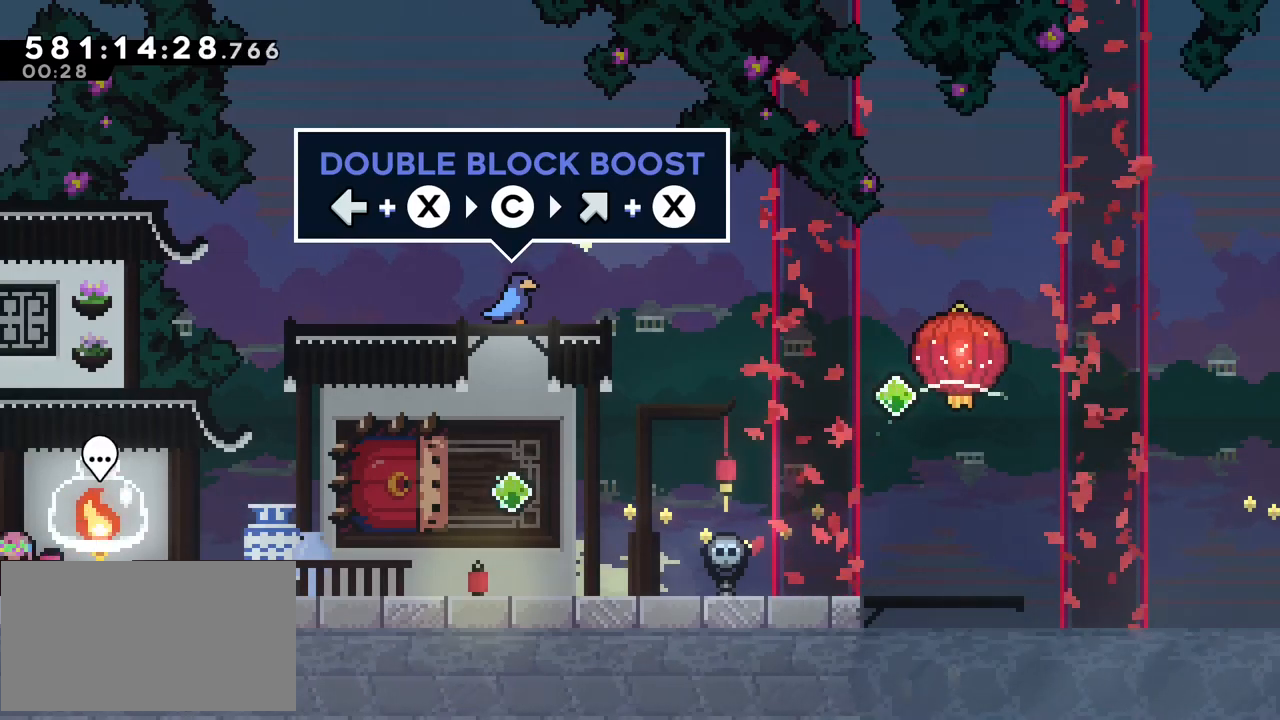
{"keys": ["right"], "events": [[100, "right", "down"]]}
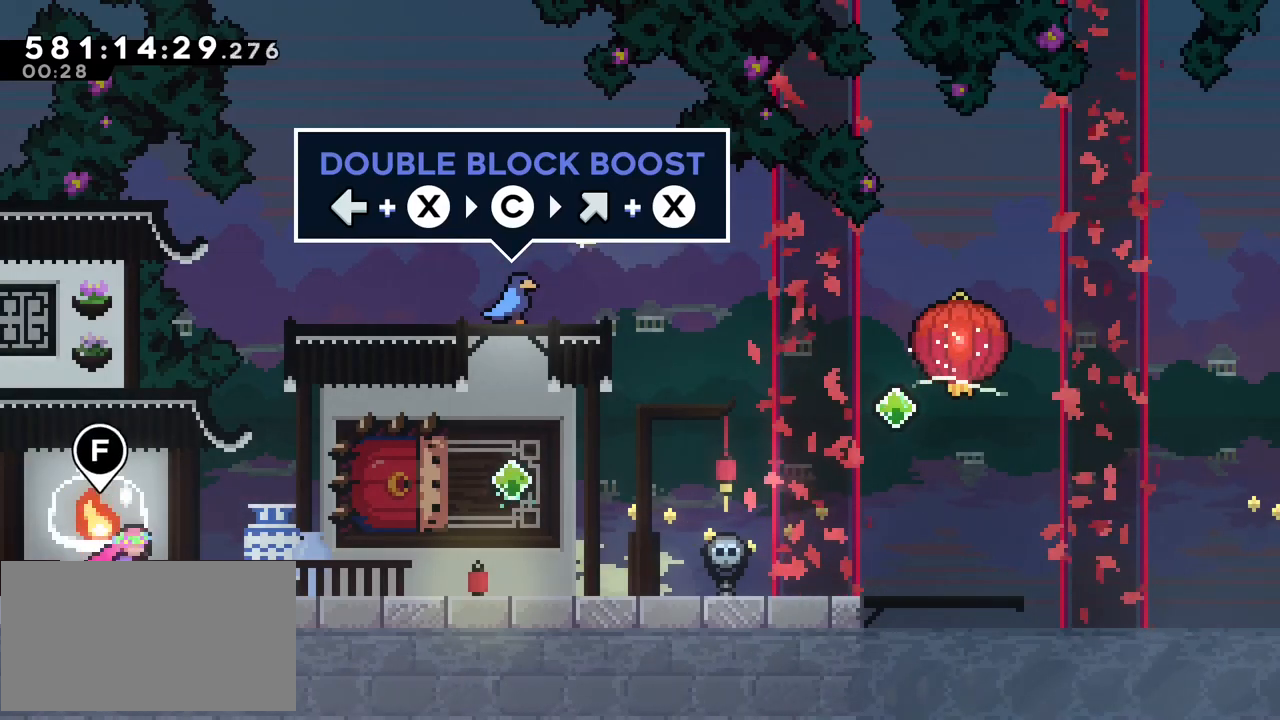
{"keys": [], "events": [[317, "right", "up"]]}
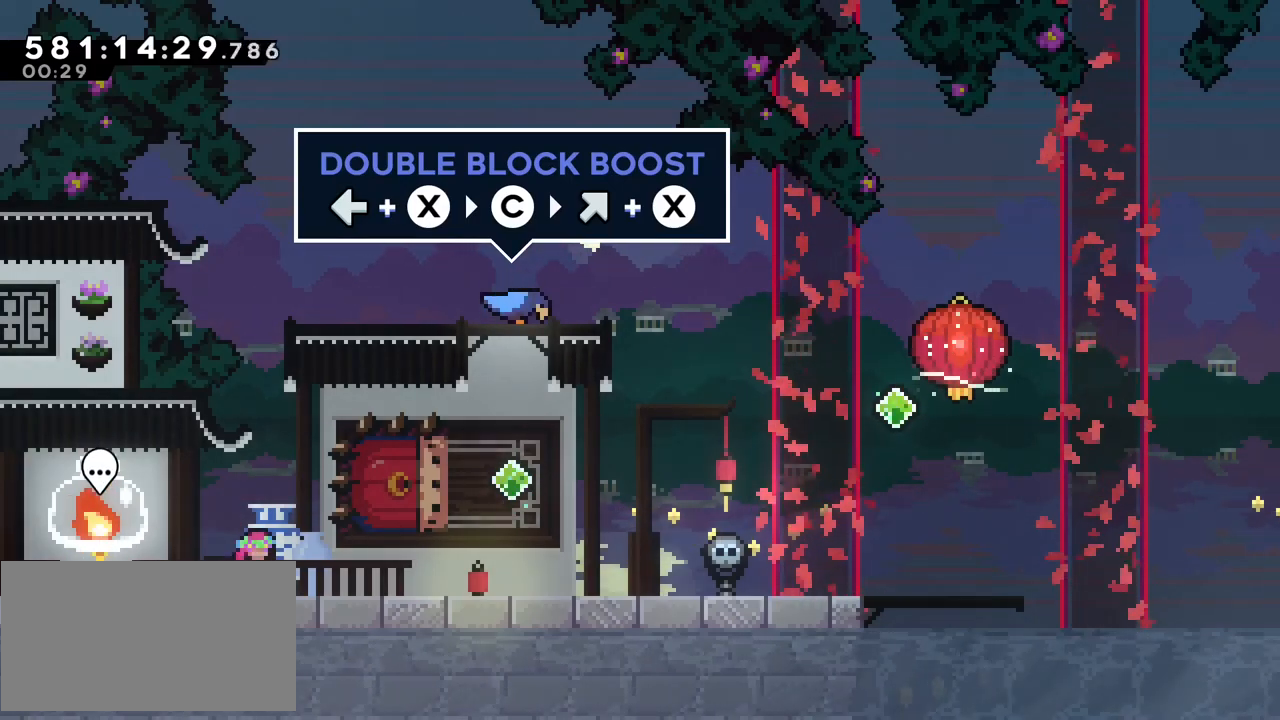
{"keys": ["dash", "up"], "events": [[83, "jump", "down"], [417, "up", "down"], [467, "dash", "down"], [467, "jump", "up"]]}
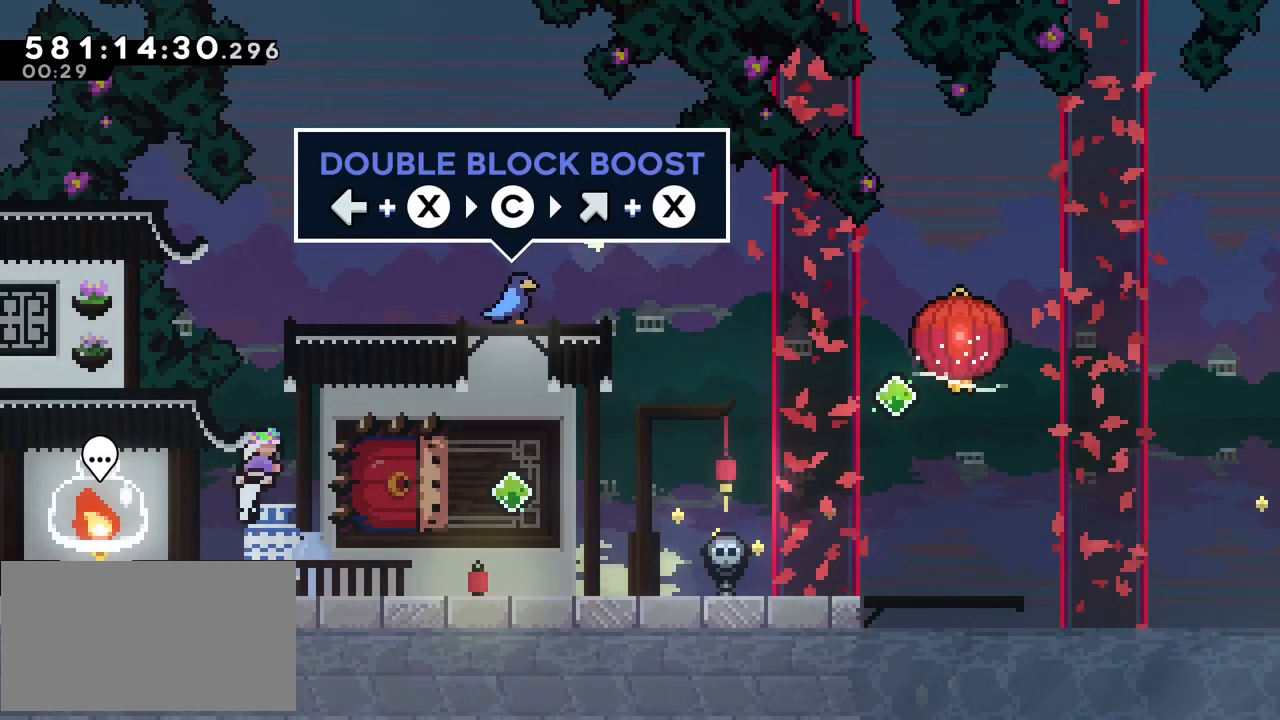
{"keys": ["right"], "events": [[100, "dash", "up"], [150, "right", "down"], [183, "up", "up"]]}
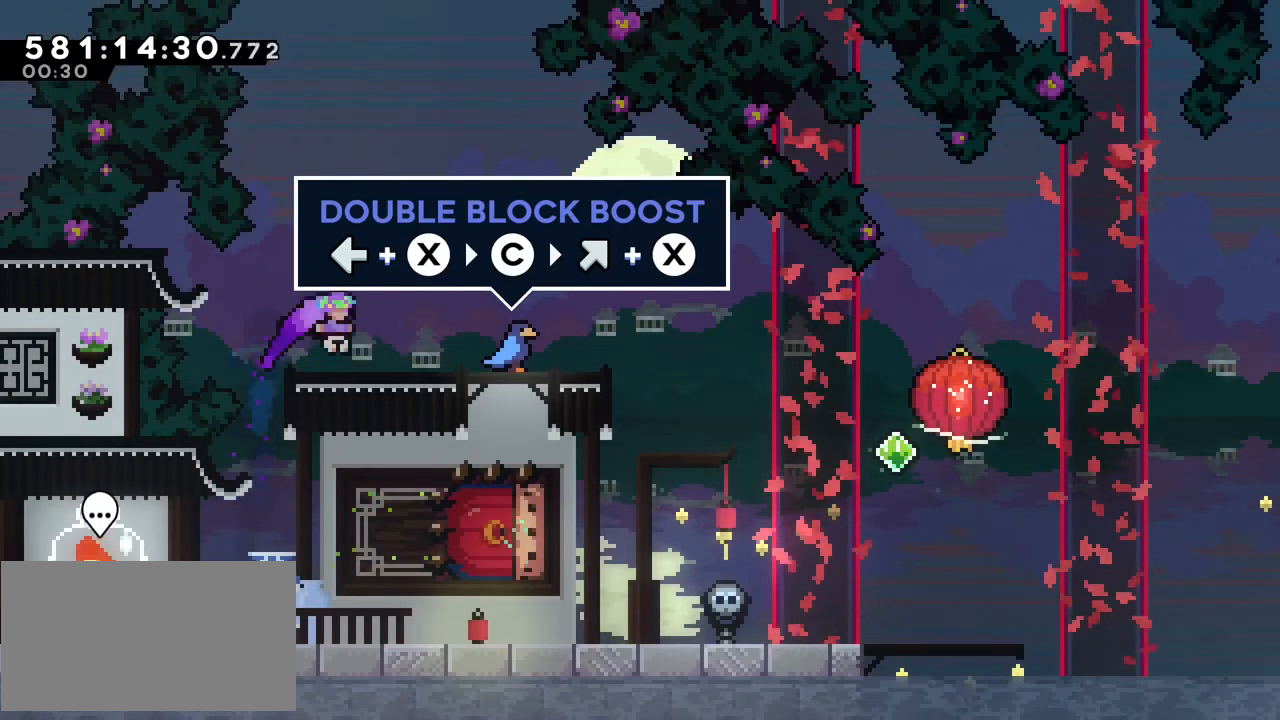
{"keys": [], "events": [[450, "right", "up"]]}
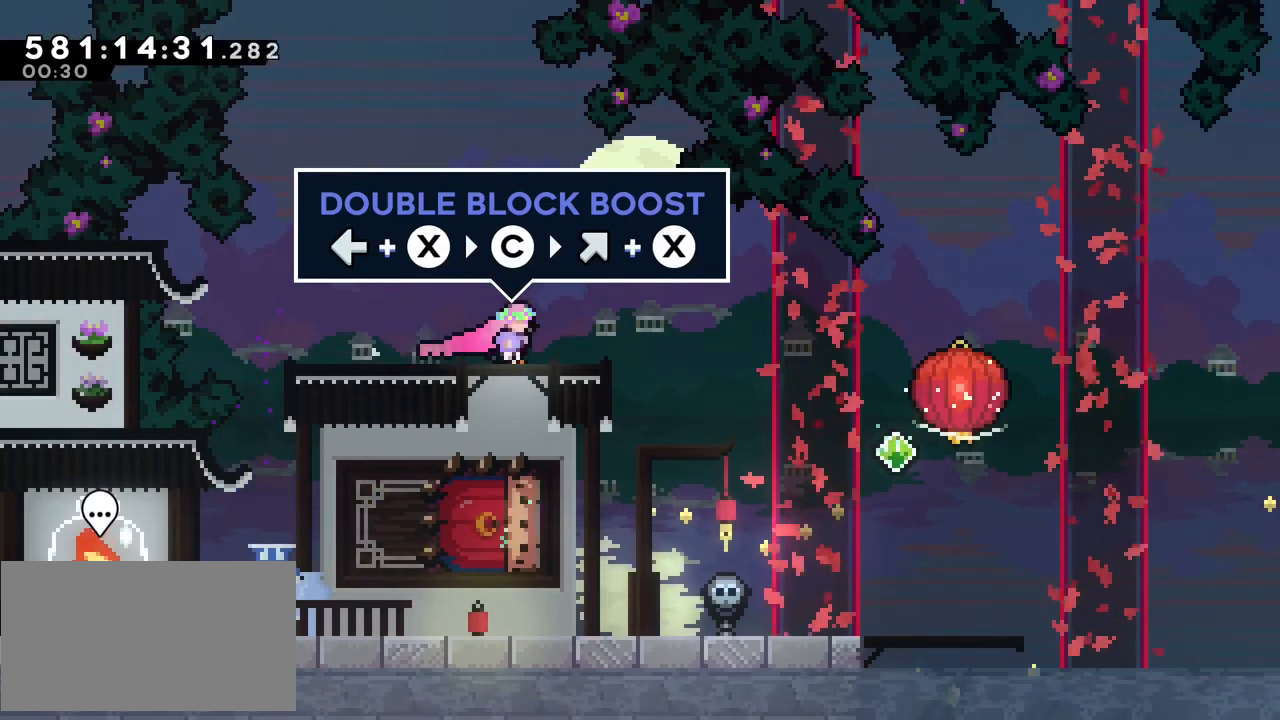
{"keys": ["down"], "events": [[283, "down", "down"], [367, "down", "up"], [467, "down", "down"]]}
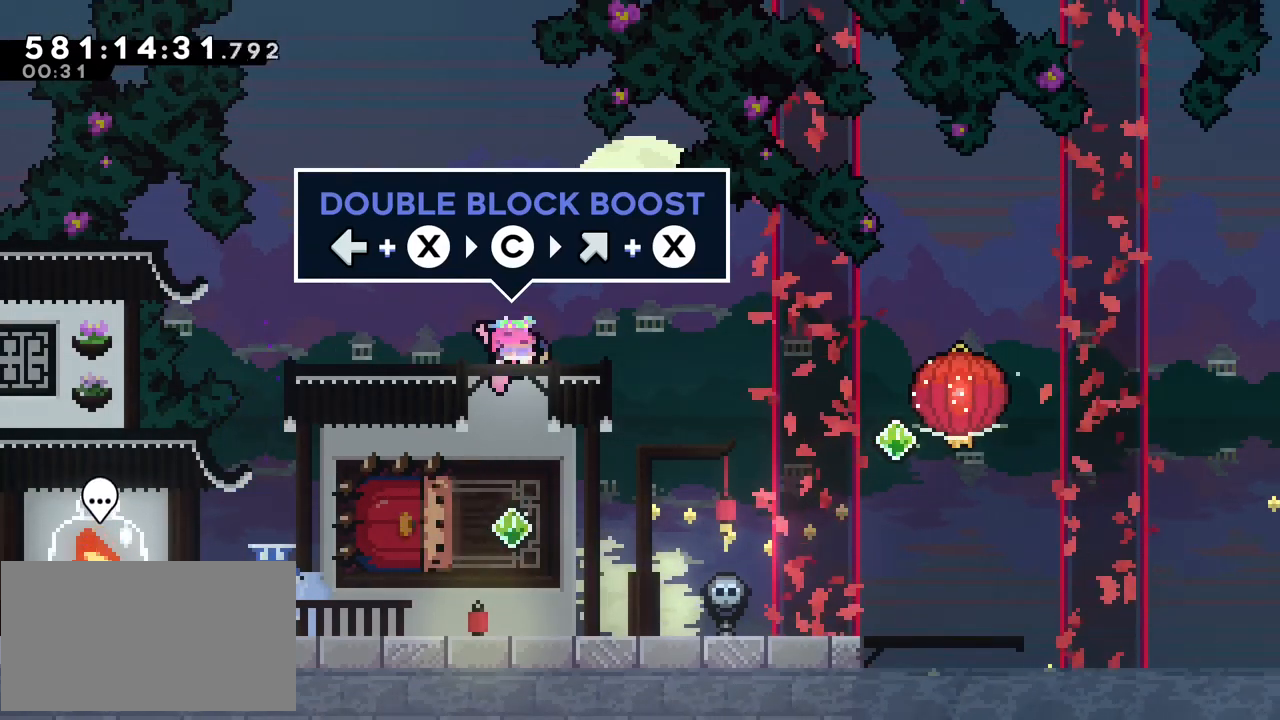
{"keys": ["right"], "events": [[100, "down", "up"], [150, "right", "down"]]}
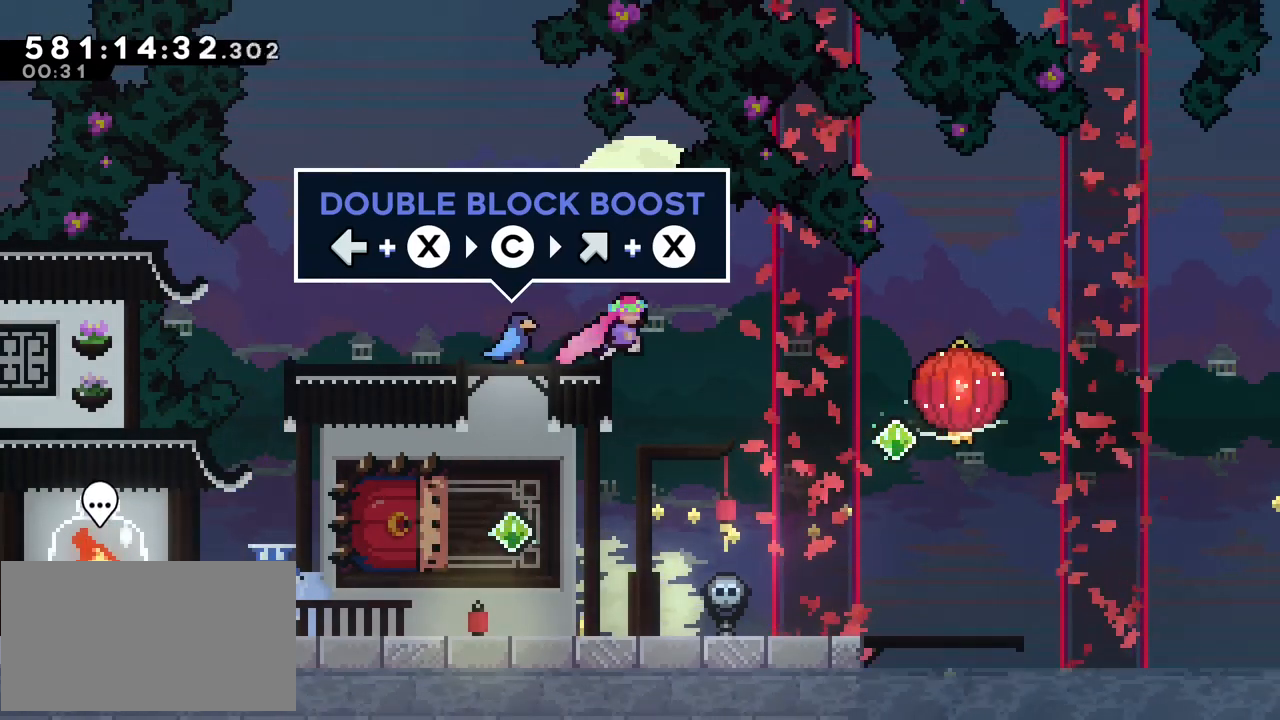
{"keys": ["left"]}
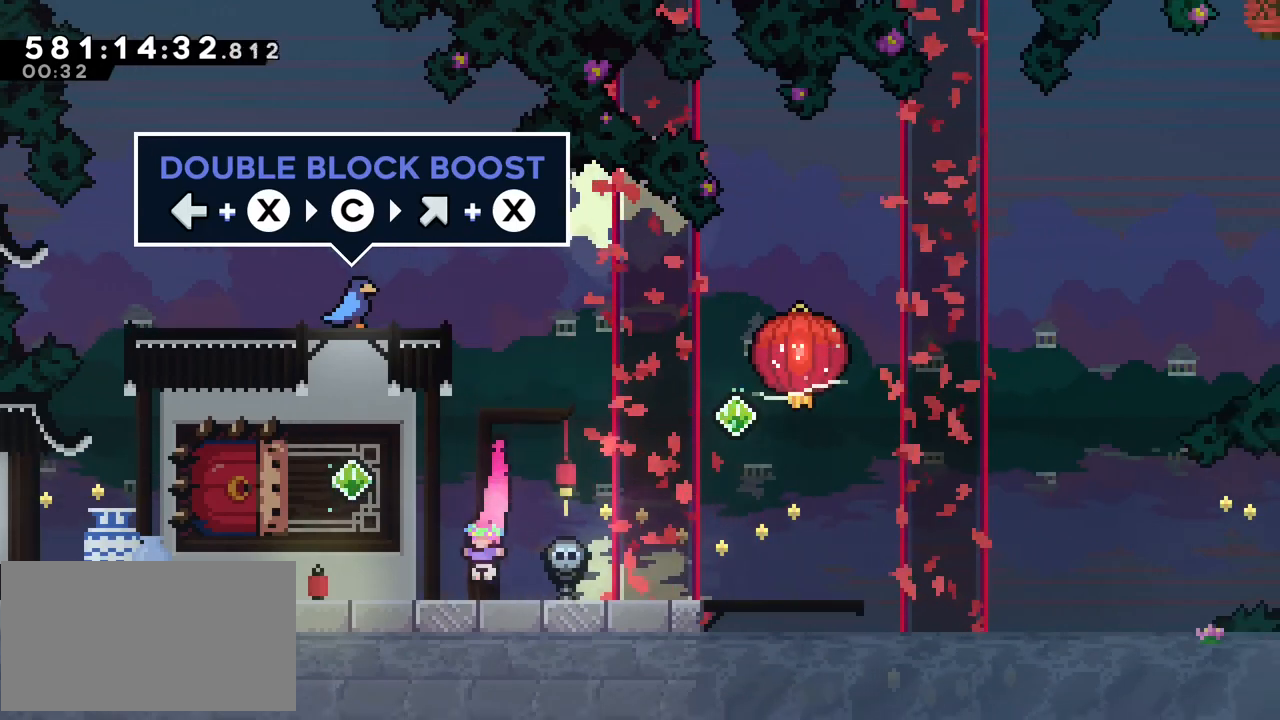
{"keys": [], "events": [[217, "left", "up"]]}
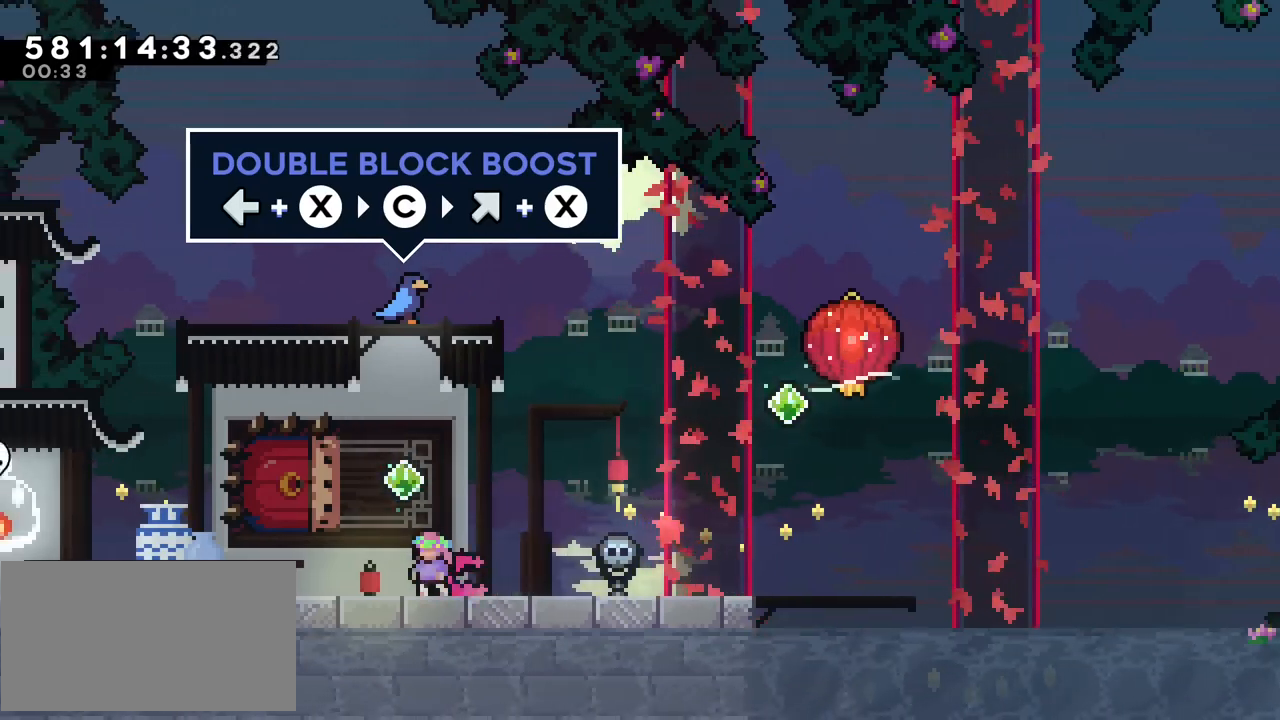
{"keys": [], "events": [[100, "left", "down"], [183, "left", "up"]]}